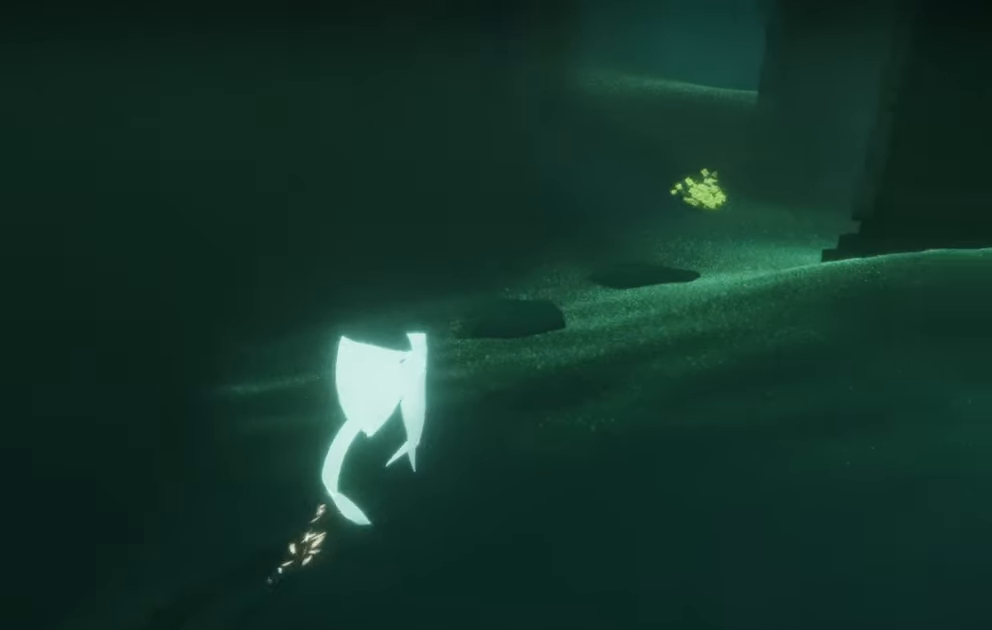
Gameplay with a controller (Xbox layout); each line is a JSON object with the inputs held at the frame after it (dt_ms = milliseconds from this image to that frame). "events" lists button and stick changes between this image and that frame as [ms after this image, input, new state], when the widget could be followed in between. Not read: L3 R3.
{"dt_ms": 500, "buttons": [], "left_stick": "up-right", "right_stick": "up-right", "events": [[117, "left_stick", "up-right"], [150, "right_stick", "up"], [200, "right_stick", "up-right"]]}
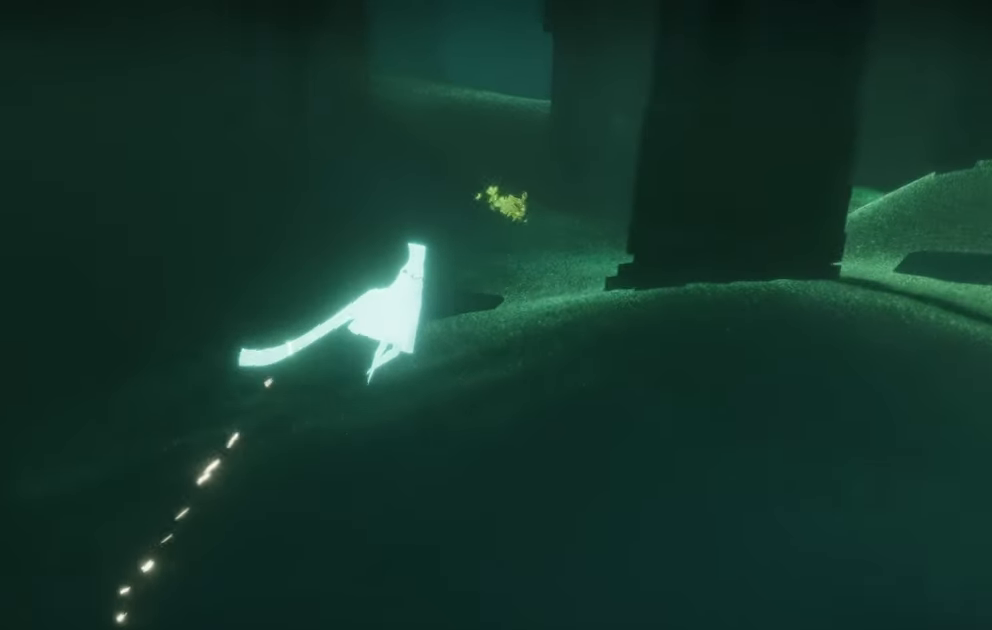
{"dt_ms": 500, "buttons": [], "left_stick": "center", "right_stick": "up-right", "events": [[433, "left_stick", "center"]]}
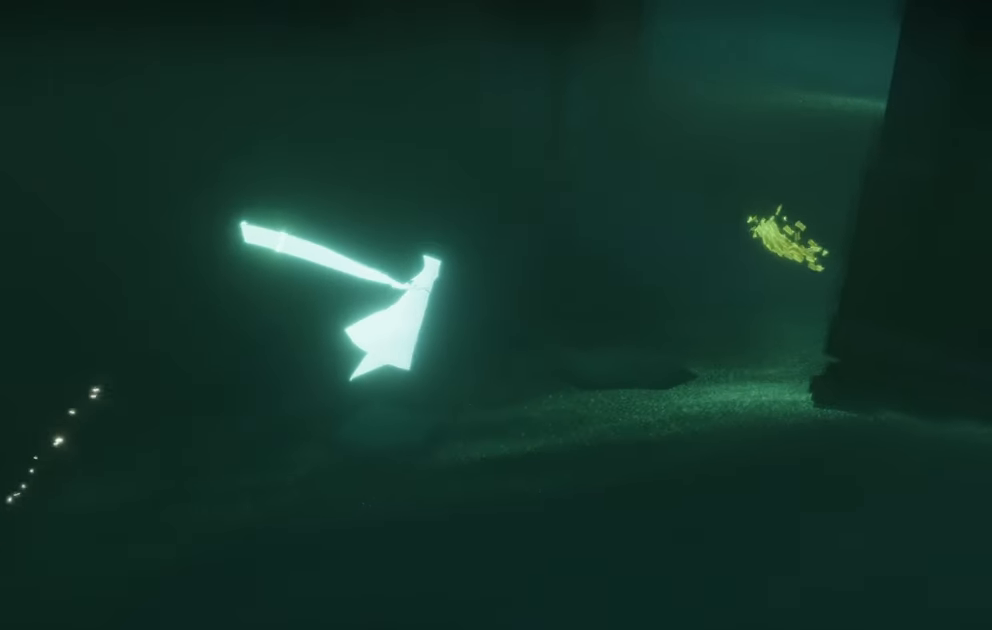
{"dt_ms": 500, "buttons": [], "left_stick": "left", "right_stick": "up-right", "events": [[133, "left_stick", "down-left"], [400, "left_stick", "left"]]}
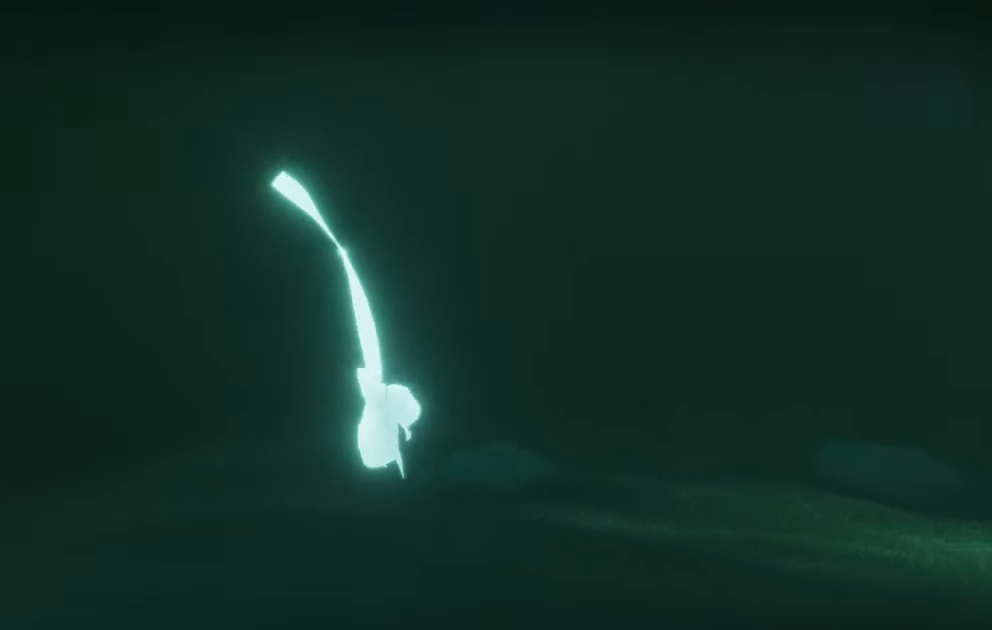
{"dt_ms": 500, "buttons": [], "left_stick": "up-left", "right_stick": "up-right", "events": [[50, "left_stick", "up-left"], [50, "right_stick", "right"], [417, "right_stick", "up-right"]]}
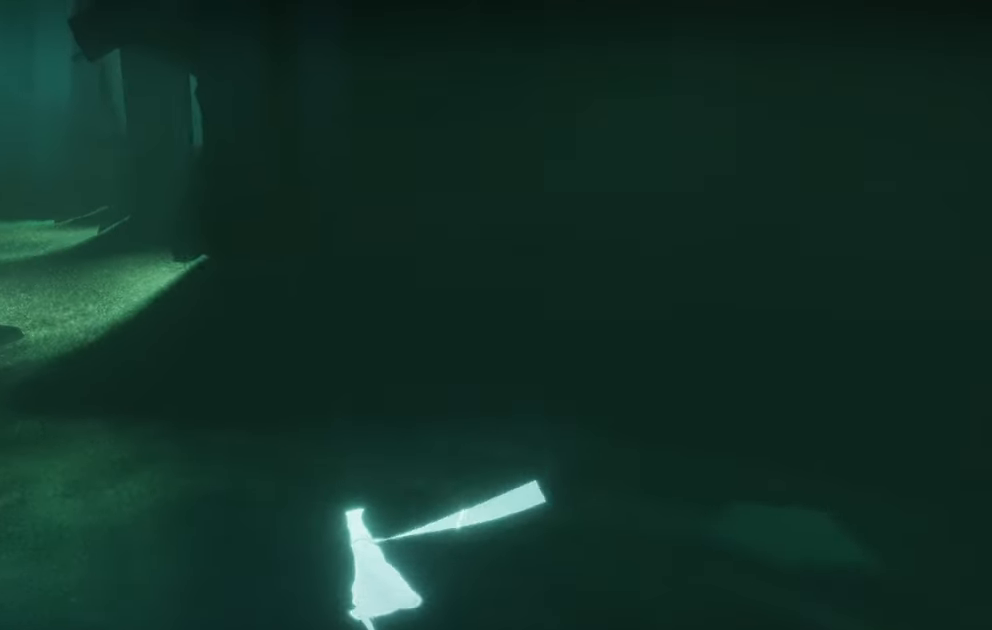
{"dt_ms": 500, "buttons": ["L2"], "left_stick": "up-left", "right_stick": "up", "events": [[300, "right_stick", "up"], [483, "L2", "down"]]}
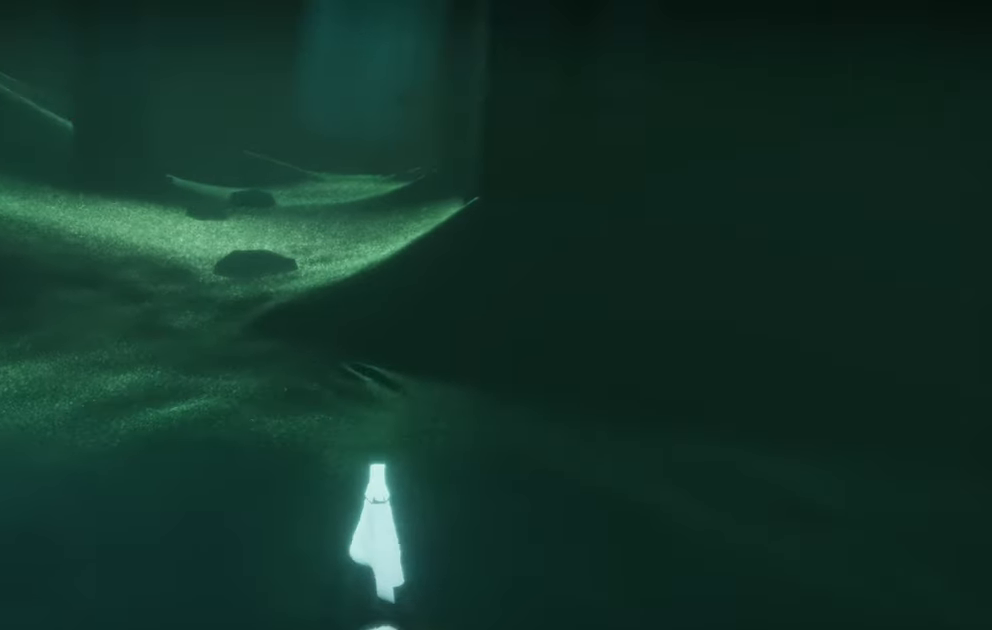
{"dt_ms": 500, "buttons": [], "left_stick": "up", "right_stick": "up", "events": [[217, "L2", "up"], [333, "left_stick", "up"]]}
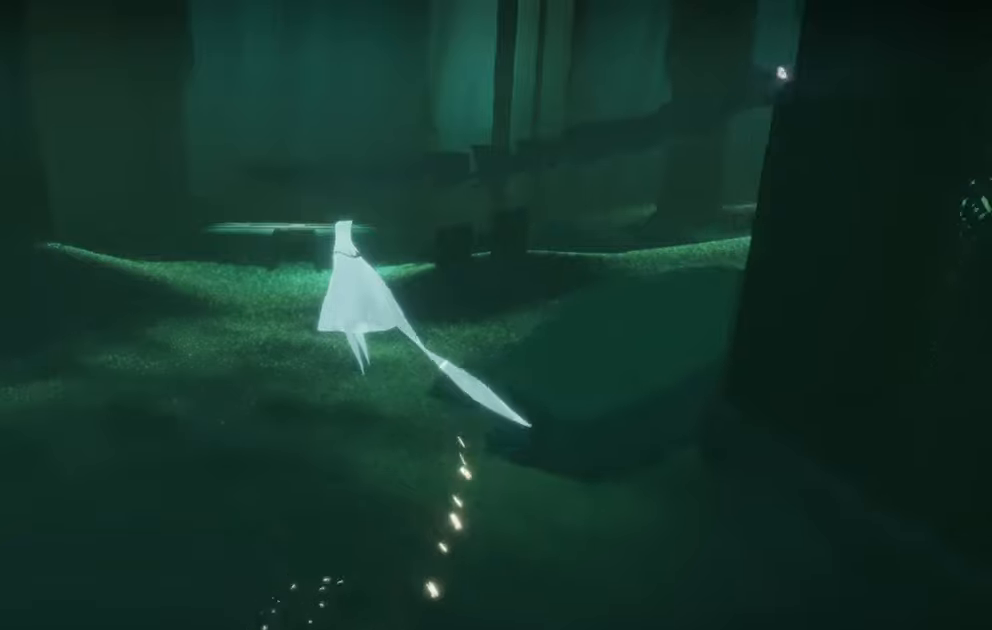
{"dt_ms": 1000, "buttons": [], "left_stick": "up", "right_stick": "up"}
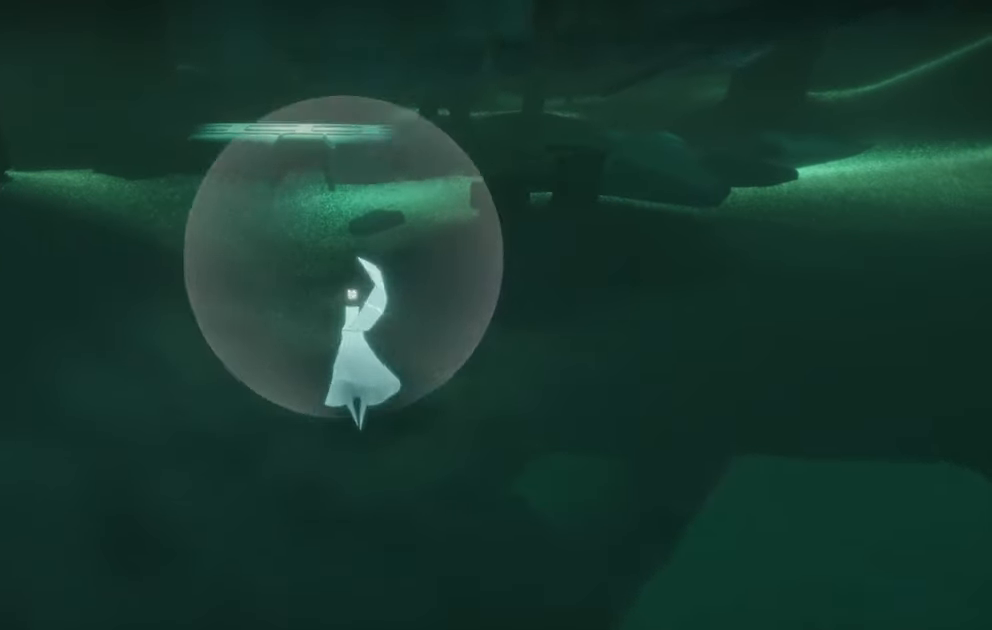
{"dt_ms": 500, "buttons": [], "left_stick": "up", "right_stick": "down-left", "events": [[50, "right_stick", "down"], [217, "right_stick", "down-left"], [384, "R1", "down"], [500, "R1", "up"]]}
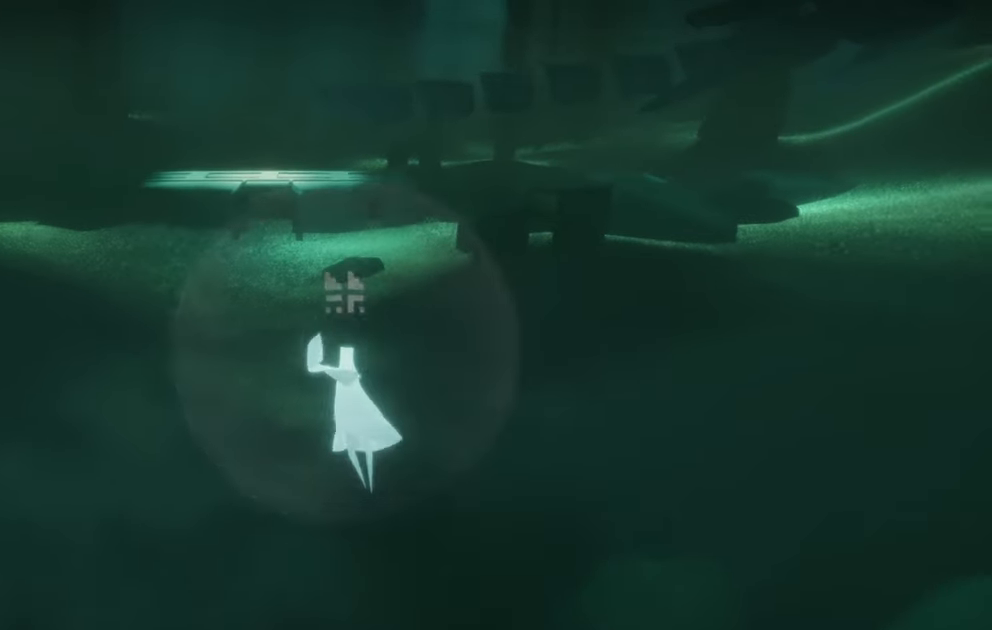
{"dt_ms": 500, "buttons": [], "left_stick": "up", "right_stick": "down-left", "events": [[67, "right_stick", "down-right"], [84, "R1", "down"], [84, "R2", "down"], [200, "R1", "up"], [200, "R2", "up"], [267, "right_stick", "down"], [317, "R1", "down"], [317, "R2", "down"], [434, "R1", "up"], [434, "R2", "up"], [450, "right_stick", "down-left"]]}
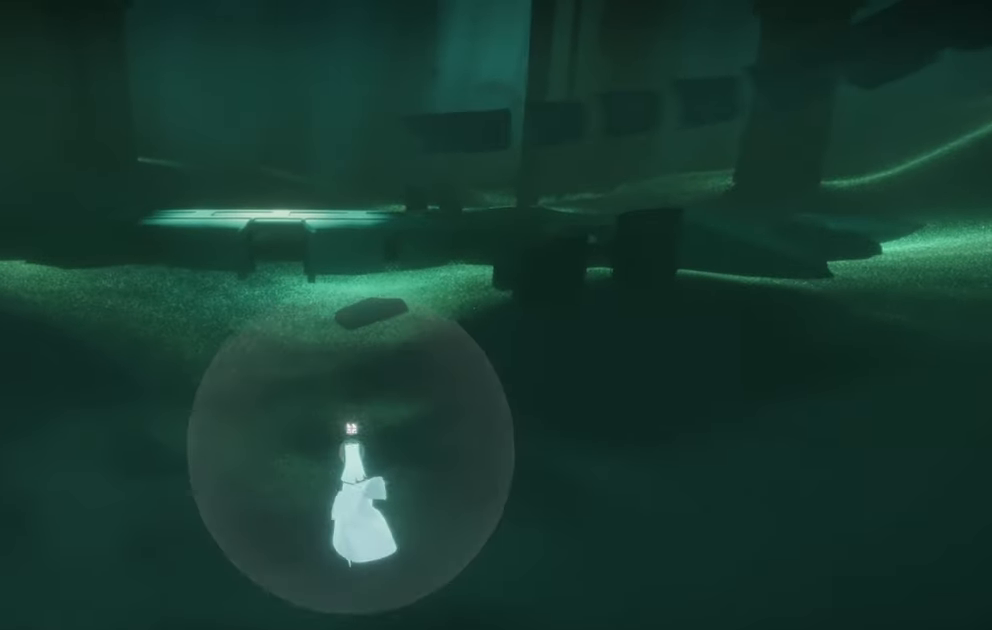
{"dt_ms": 500, "buttons": [], "left_stick": "up", "right_stick": "down-left"}
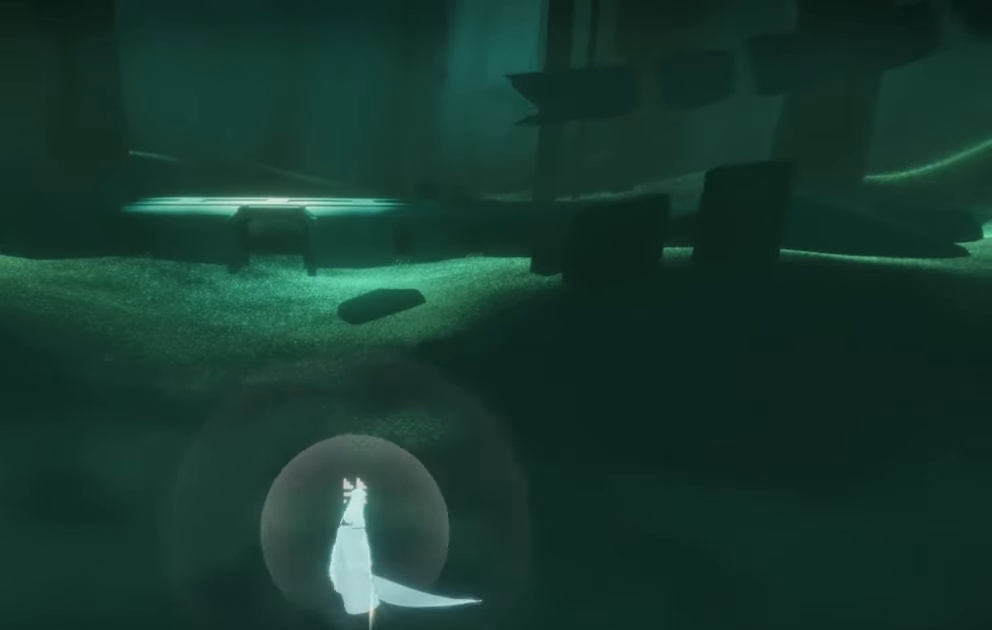
{"dt_ms": 500, "buttons": [], "left_stick": "up", "right_stick": "up-left", "events": [[150, "right_stick", "left"], [284, "right_stick", "up-left"]]}
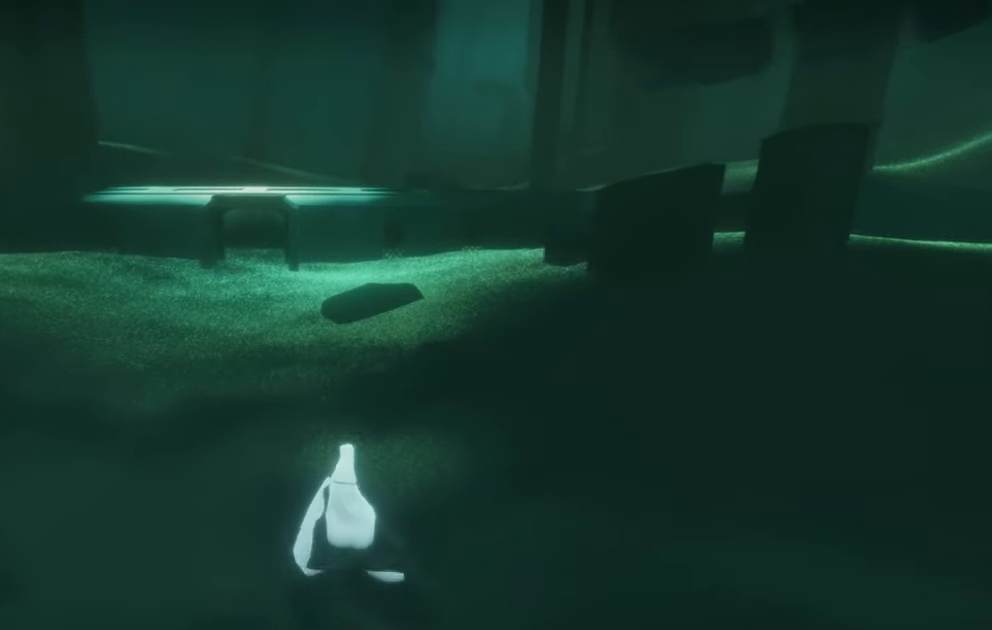
{"dt_ms": 500, "buttons": [], "left_stick": "up", "right_stick": "up-left", "events": [[50, "right_stick", "up"], [184, "R1", "down"], [184, "R2", "down"], [300, "R1", "up"], [300, "R2", "up"], [400, "R1", "down"], [400, "R2", "down"], [500, "R1", "up"], [500, "R2", "up"], [500, "right_stick", "up-left"]]}
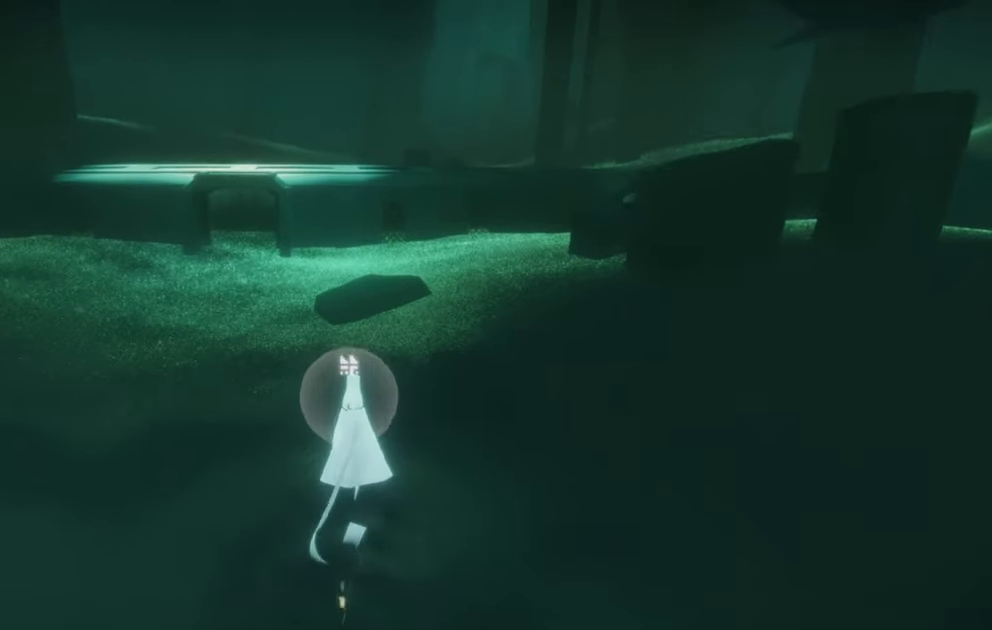
{"dt_ms": 500, "buttons": ["R1"], "left_stick": "center", "right_stick": "up-left", "events": [[67, "R1", "down"], [67, "R2", "down"], [167, "R1", "up"], [167, "R2", "up"], [267, "R1", "down"], [267, "R2", "down"], [334, "R2", "up"], [334, "left_stick", "center"], [367, "R1", "up"], [450, "R1", "down"]]}
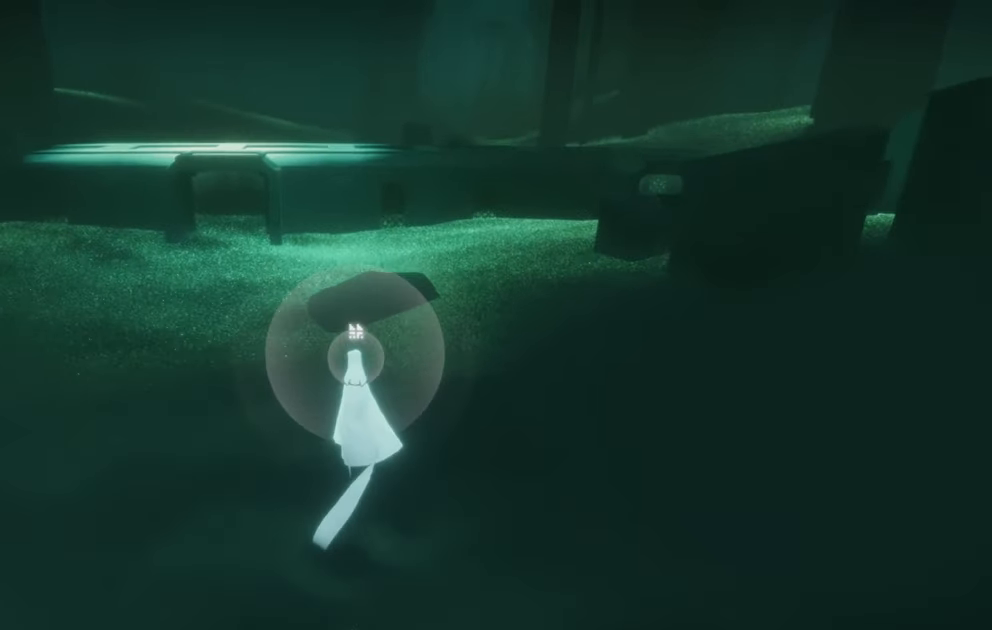
{"dt_ms": 500, "buttons": [], "left_stick": "down", "right_stick": "up-left", "events": [[50, "R1", "up"], [184, "R1", "down"], [317, "R1", "up"], [434, "left_stick", "down"]]}
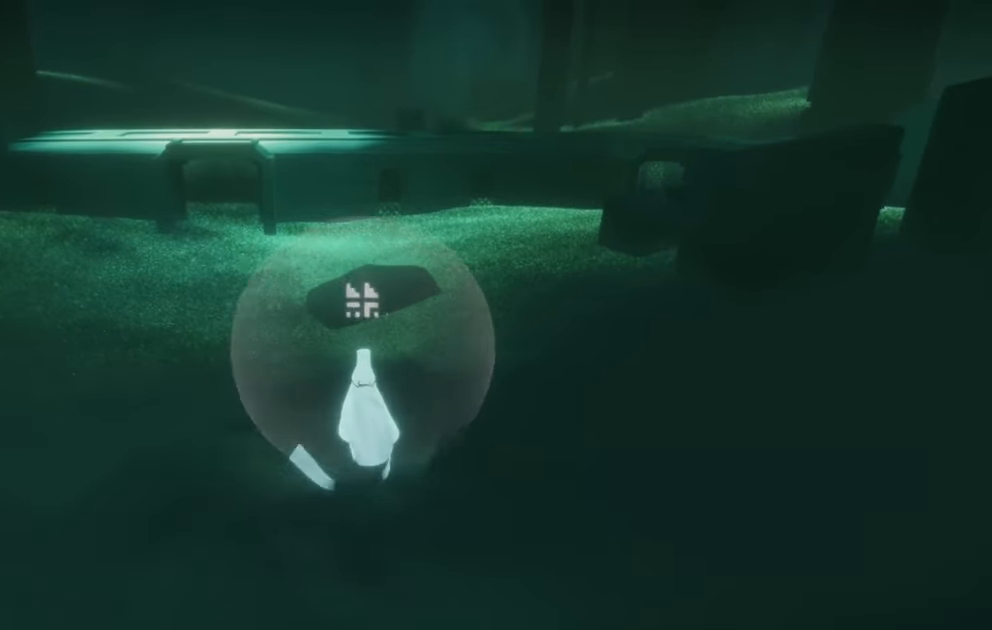
{"dt_ms": 500, "buttons": [], "left_stick": "down", "right_stick": "up", "events": [[17, "right_stick", "up"]]}
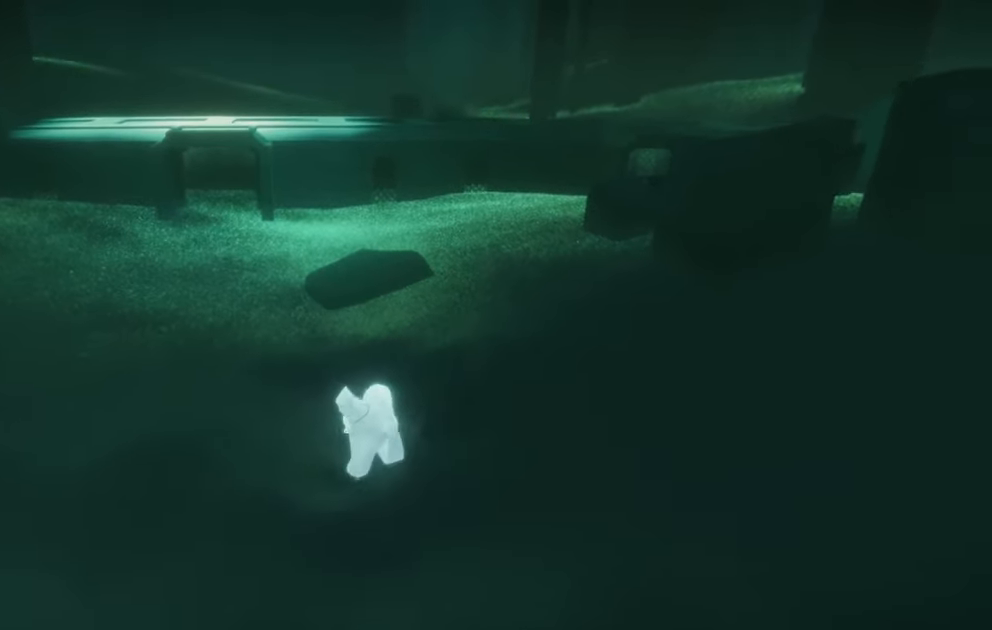
{"dt_ms": 500, "buttons": [], "left_stick": "down", "right_stick": "up", "events": [[100, "L2", "down"], [266, "L2", "up"]]}
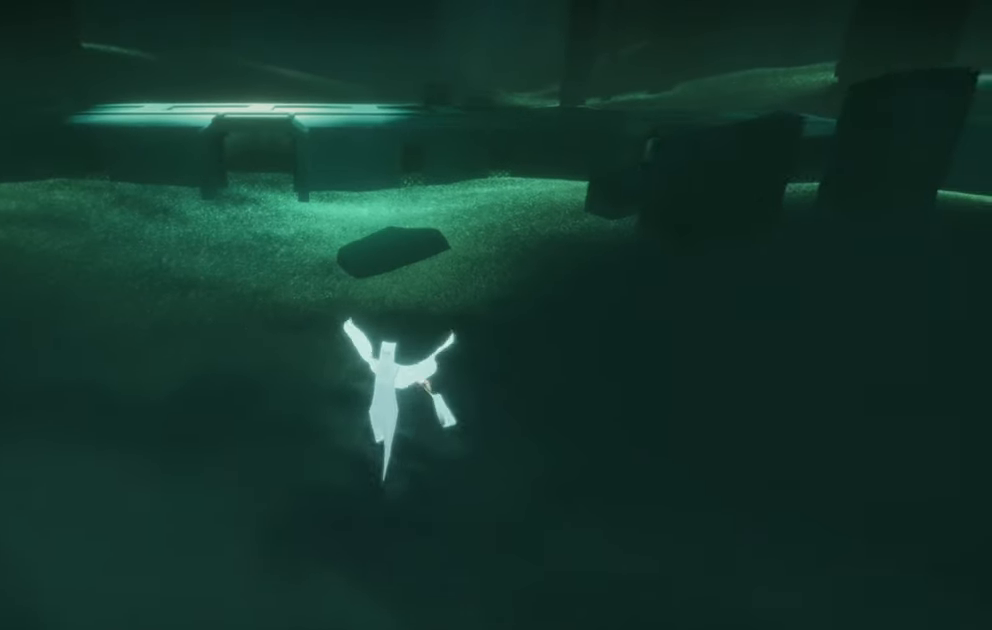
{"dt_ms": 500, "buttons": [], "left_stick": "down", "right_stick": "center", "events": [[233, "right_stick", "center"]]}
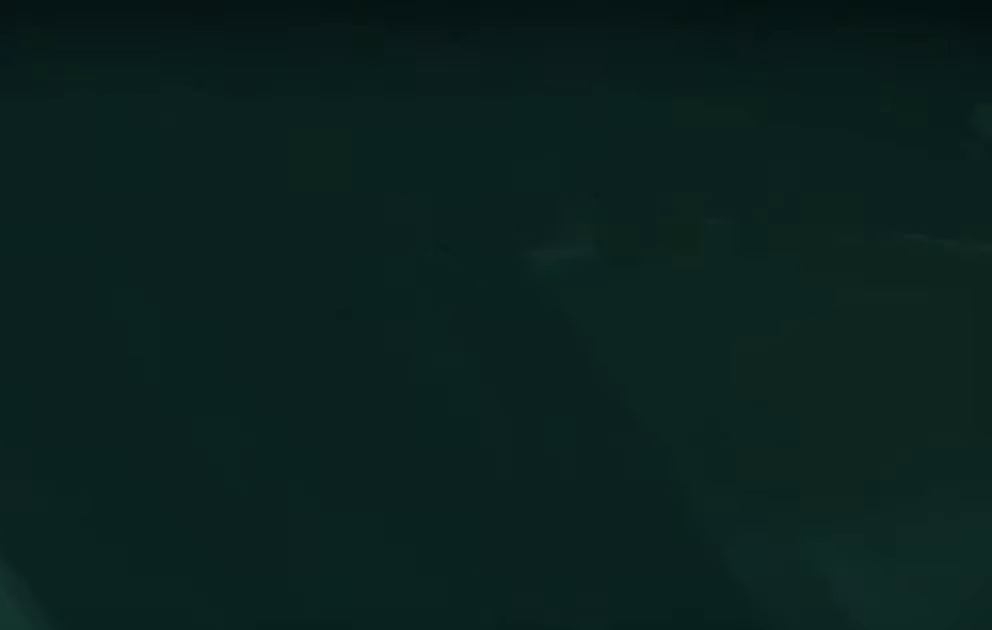
{"dt_ms": 500, "buttons": [], "left_stick": "down-left", "right_stick": "center", "events": [[433, "left_stick", "down-left"]]}
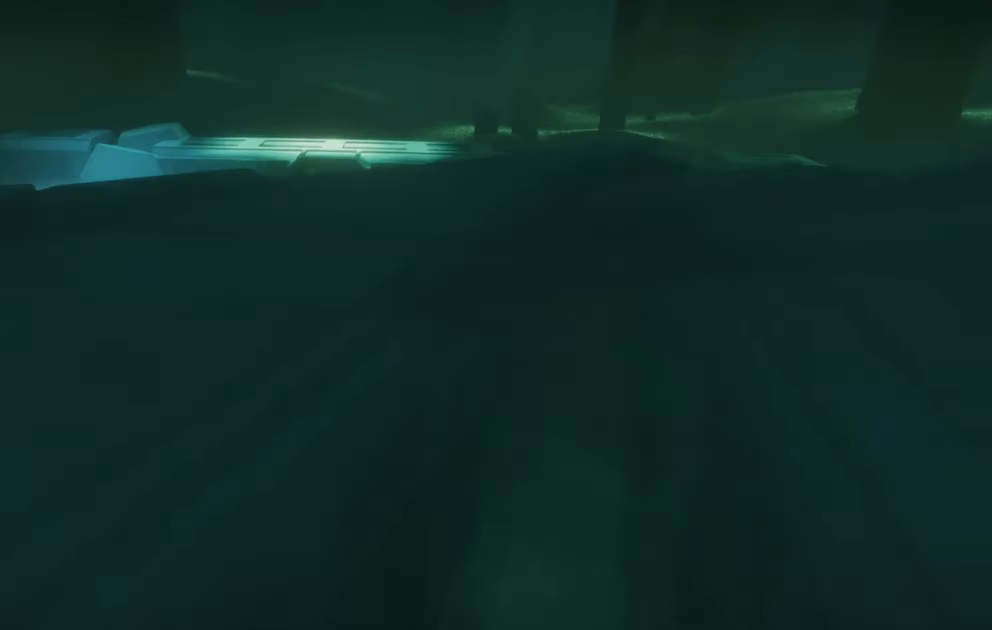
{"dt_ms": 500, "buttons": [], "left_stick": "down-left", "right_stick": "center", "events": []}
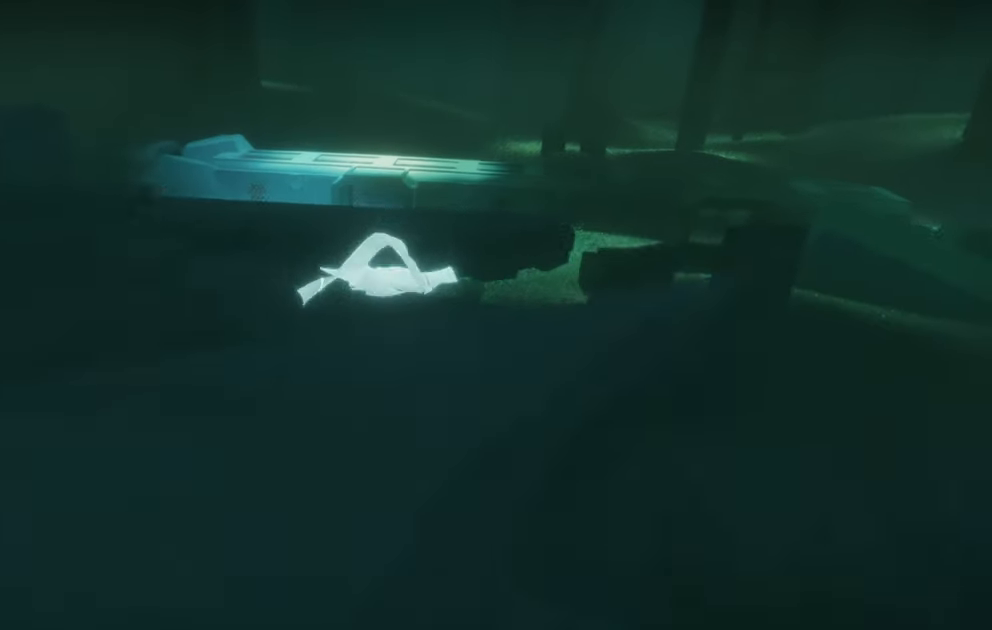
{"dt_ms": 500, "buttons": [], "left_stick": "center", "right_stick": "center", "events": [[366, "left_stick", "center"]]}
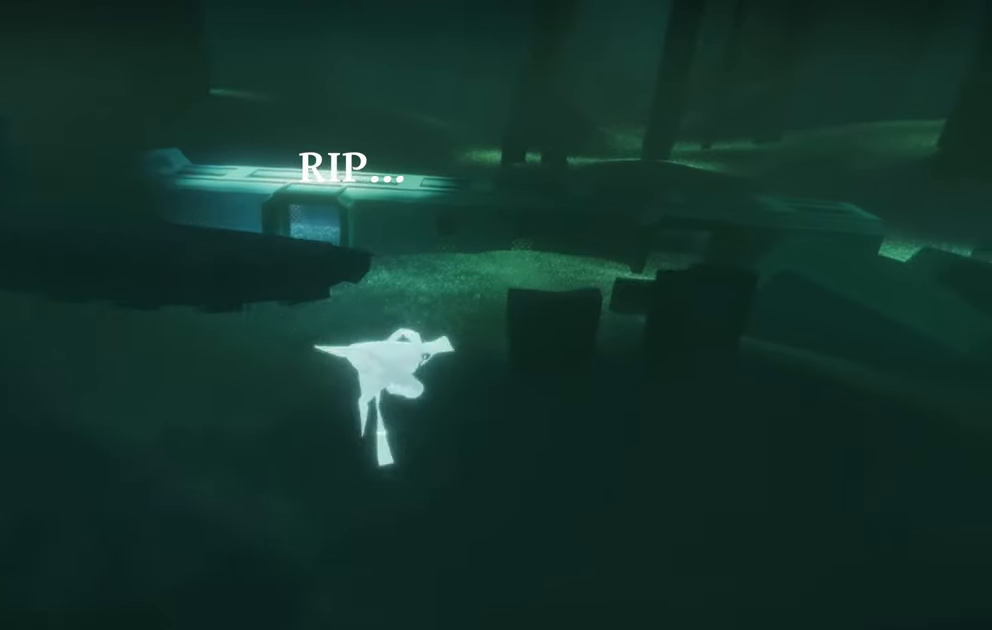
{"dt_ms": 500, "buttons": [], "left_stick": "center", "right_stick": "down", "events": [[300, "right_stick", "down"]]}
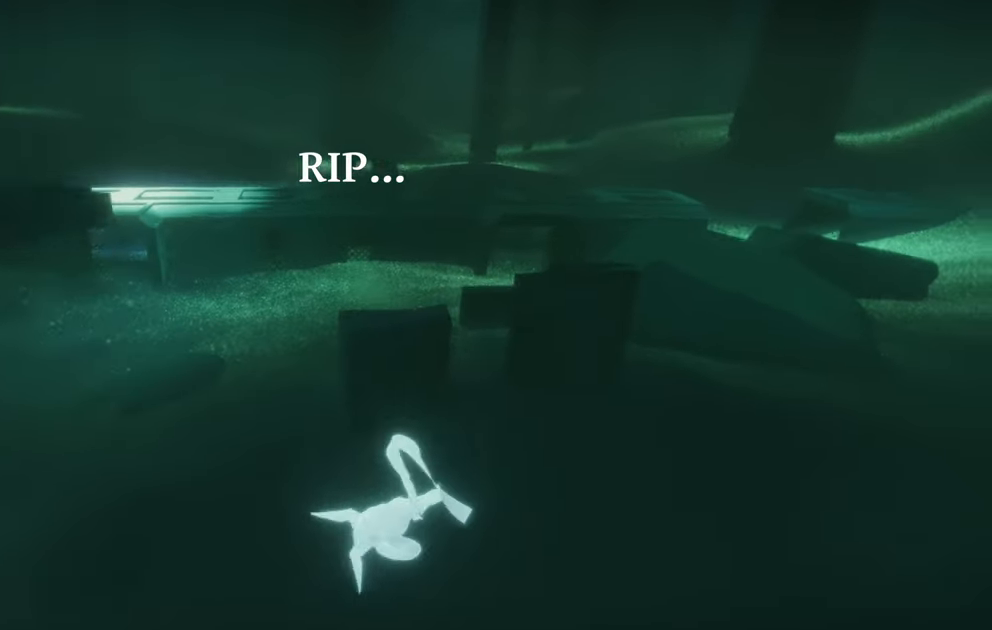
{"dt_ms": 500, "buttons": [], "left_stick": "down-left", "right_stick": "down-right", "events": [[250, "right_stick", "down-right"], [433, "left_stick", "down-left"]]}
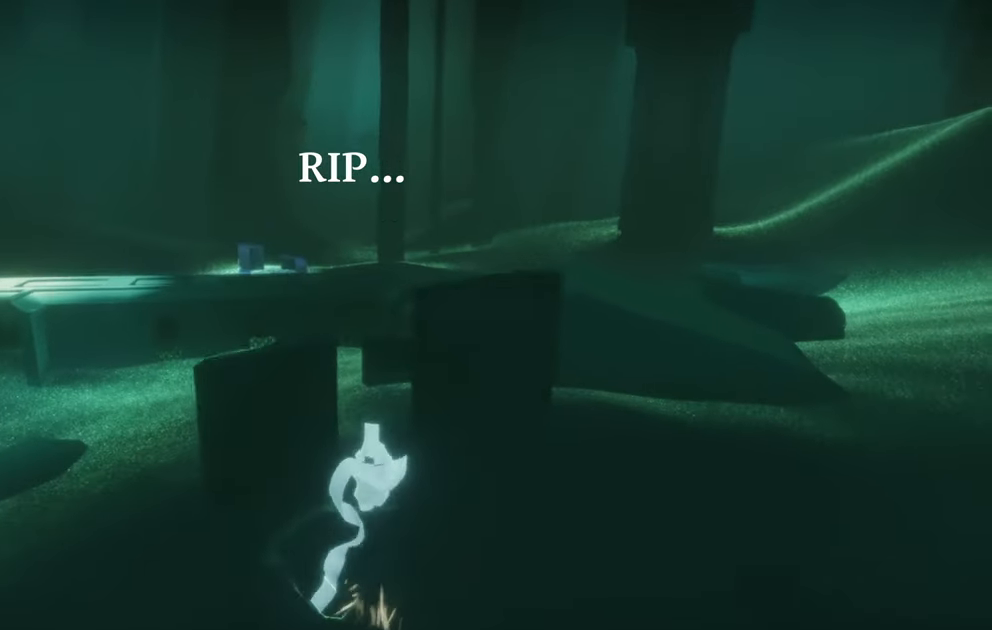
{"dt_ms": 500, "buttons": [], "left_stick": "down-left", "right_stick": "down-right", "events": []}
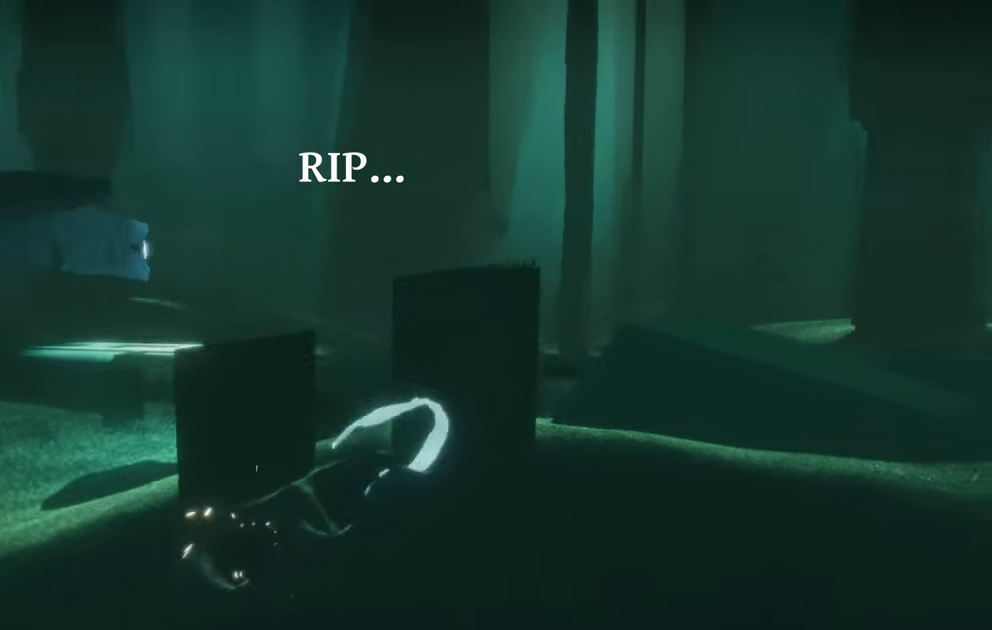
{"dt_ms": 500, "buttons": [], "left_stick": "down-left", "right_stick": "center", "events": [[116, "right_stick", "center"]]}
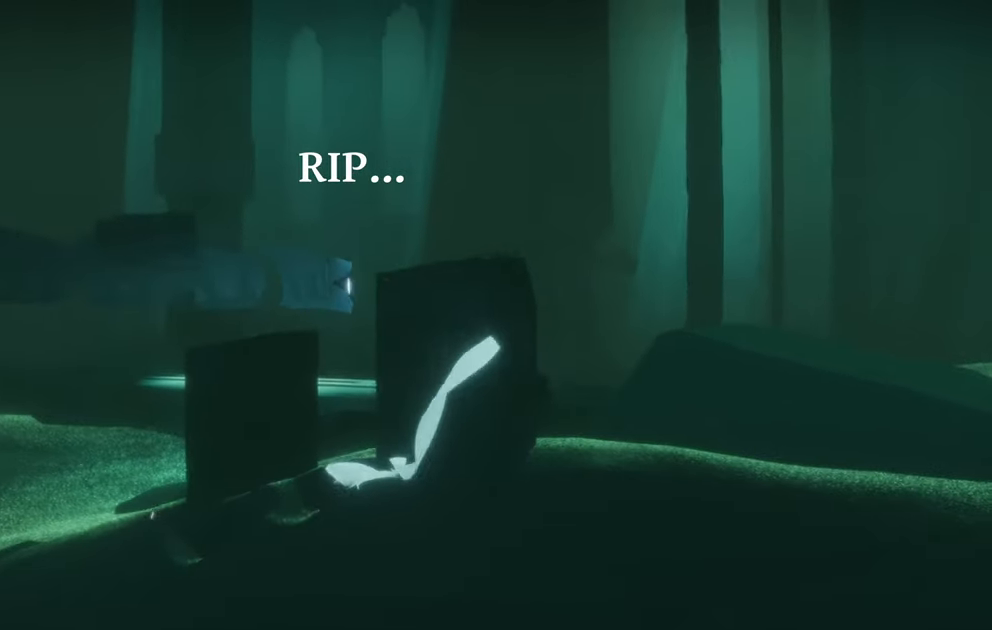
{"dt_ms": 500, "buttons": [], "left_stick": "down-left", "right_stick": "center", "events": []}
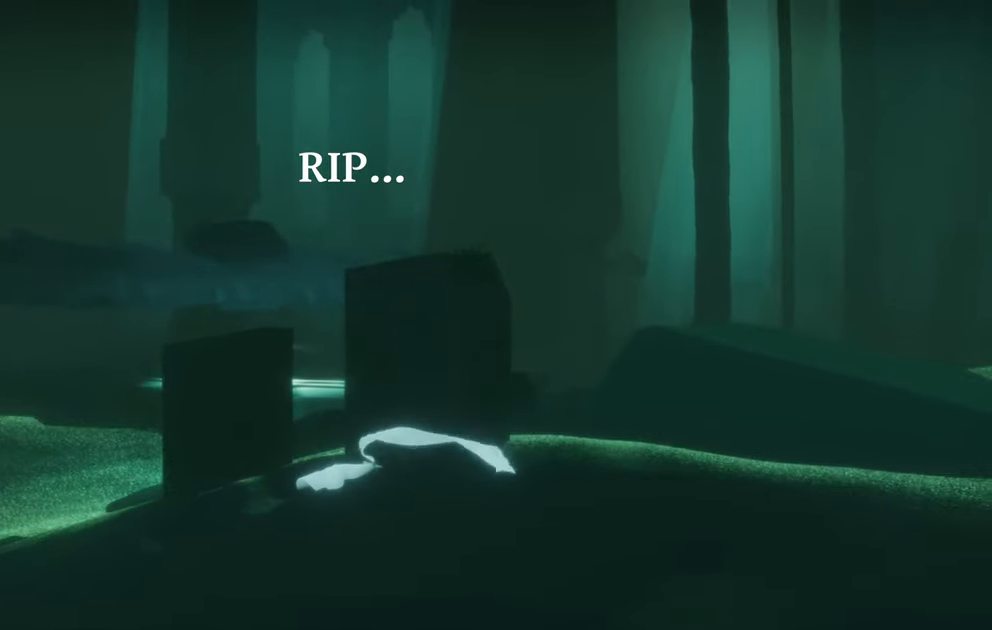
{"dt_ms": 500, "buttons": [], "left_stick": "down-left", "right_stick": "center", "events": []}
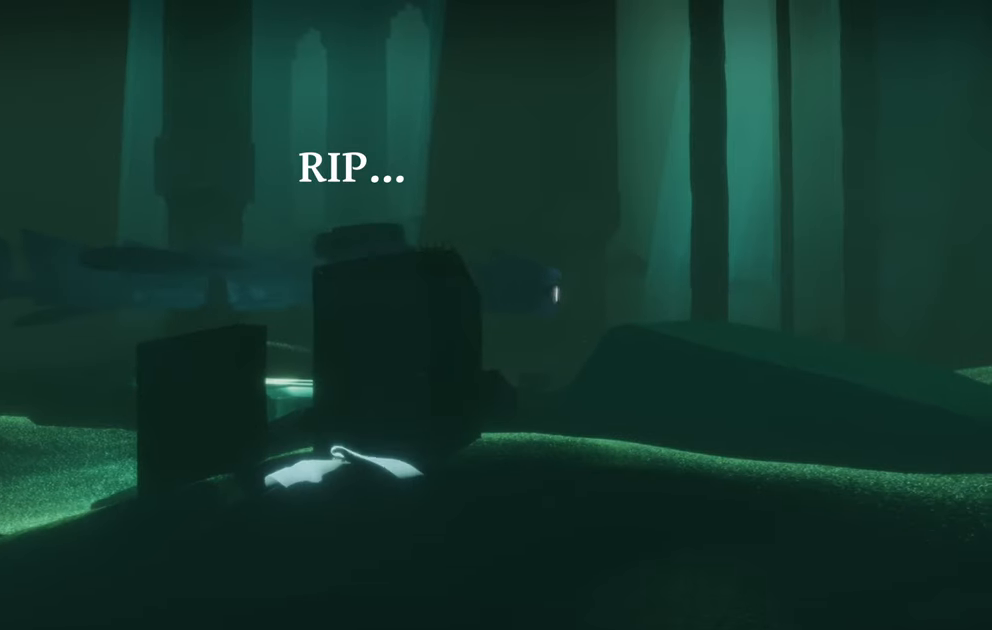
{"dt_ms": 500, "buttons": [], "left_stick": "down-left", "right_stick": "center", "events": []}
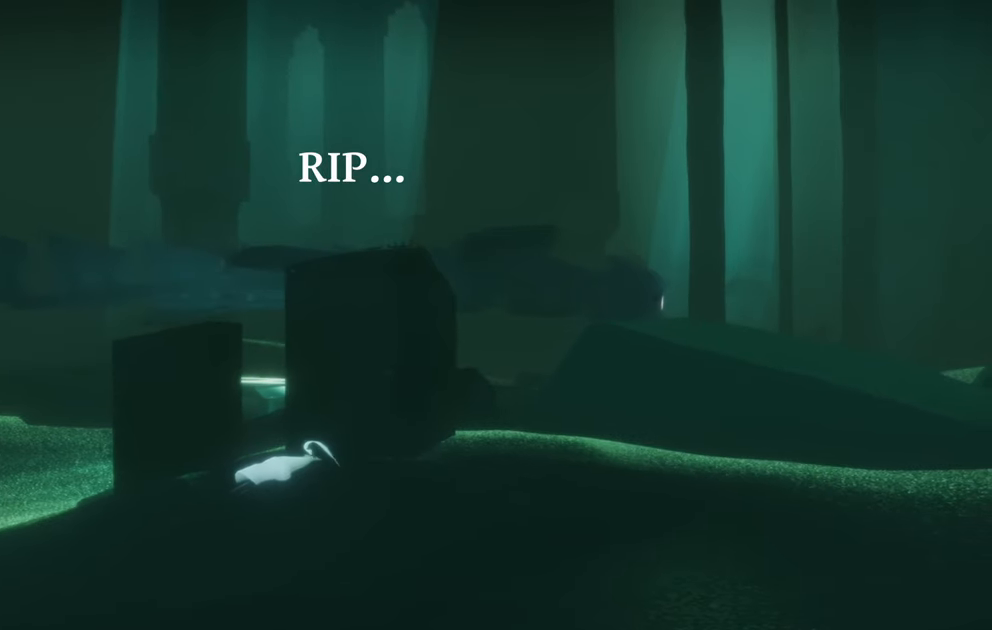
{"dt_ms": 500, "buttons": [], "left_stick": "down-left", "right_stick": "center", "events": []}
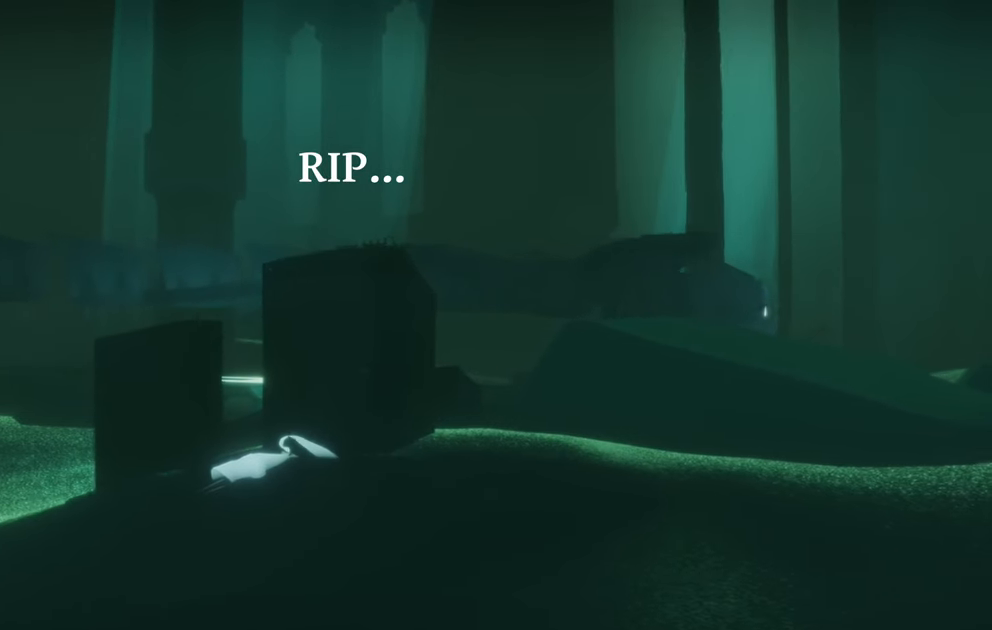
{"dt_ms": 500, "buttons": [], "left_stick": "down-left", "right_stick": "up-left", "events": [[67, "right_stick", "up-left"]]}
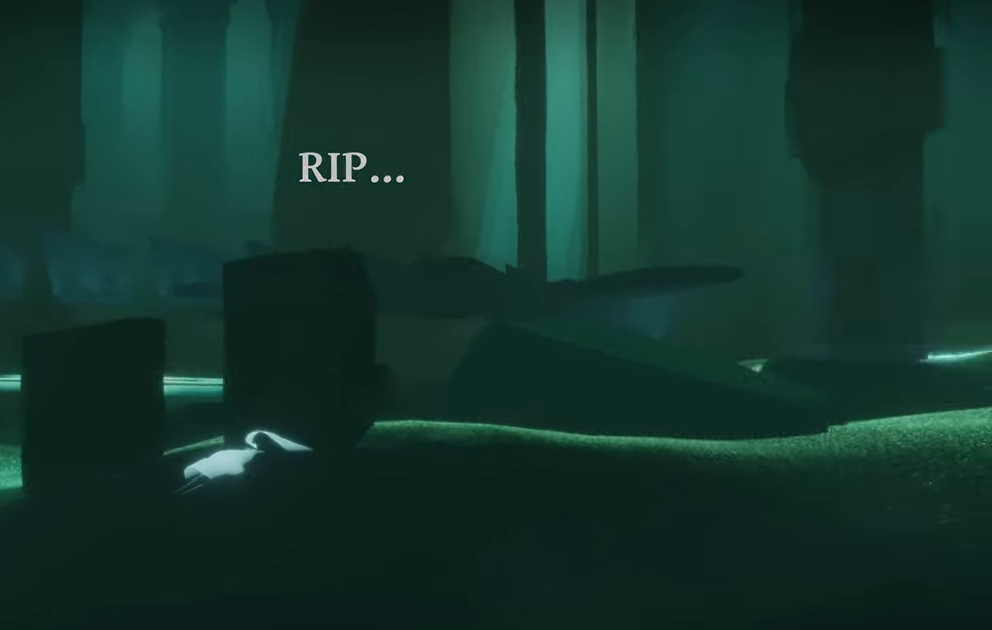
{"dt_ms": 500, "buttons": [], "left_stick": "up", "right_stick": "up", "events": [[200, "right_stick", "up"], [250, "left_stick", "up-left"], [333, "left_stick", "up"]]}